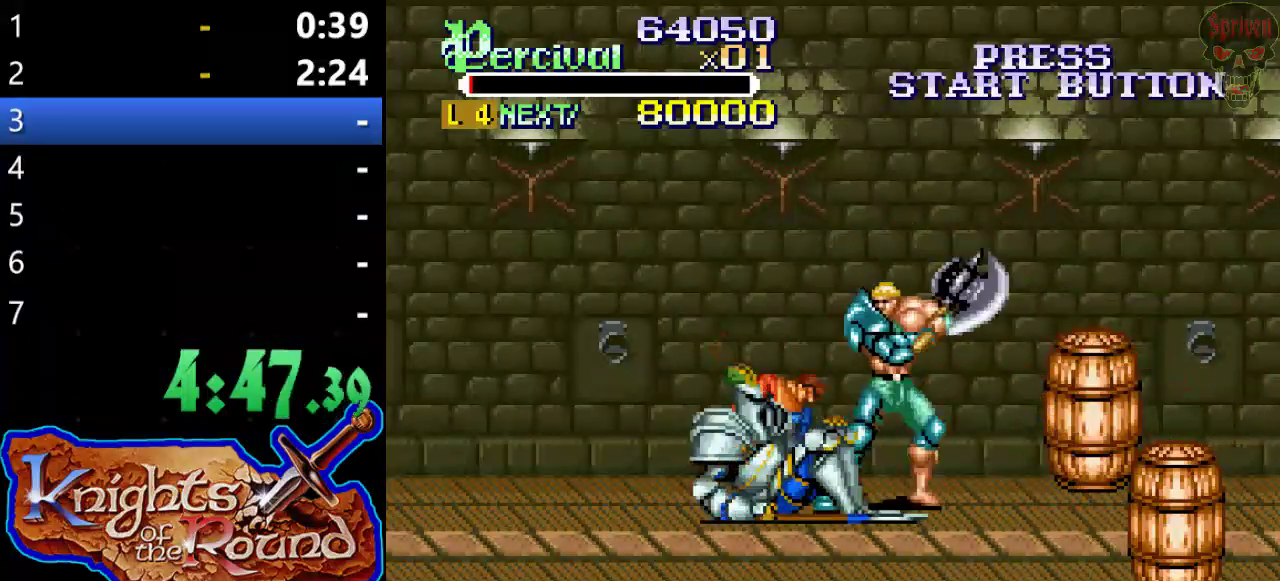
Gameplay with a controller (Xbox layout); each line is a JSON object with the inputs held at the frame after it. "events" lists button and stick changes between this image and that frame as [ms after this image, input, new state], when the widget could be followed in between. Not read: HOME L1 L2 L3 R1 R2 R3 right_stick.
{"buttons": ["X", "DPAD_LEFT"], "left_stick": "center", "events": [[133, "X", "down"], [200, "DPAD_LEFT", "down"]]}
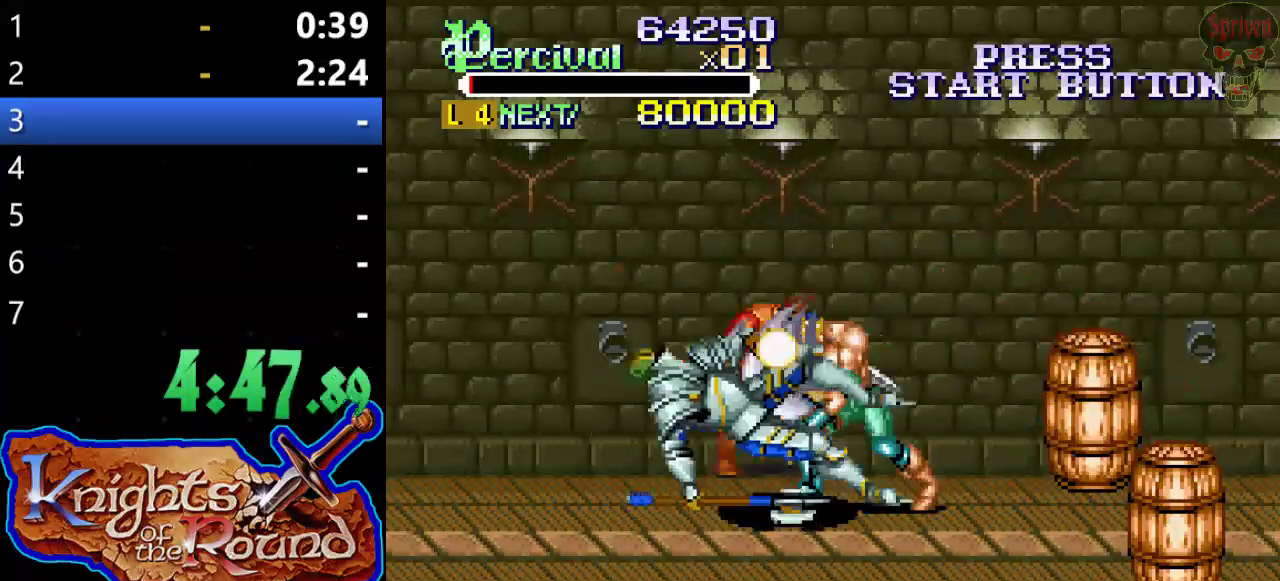
{"buttons": ["DPAD_LEFT"], "left_stick": "center", "events": [[200, "DPAD_LEFT", "up"], [200, "X", "up"], [433, "DPAD_LEFT", "down"]]}
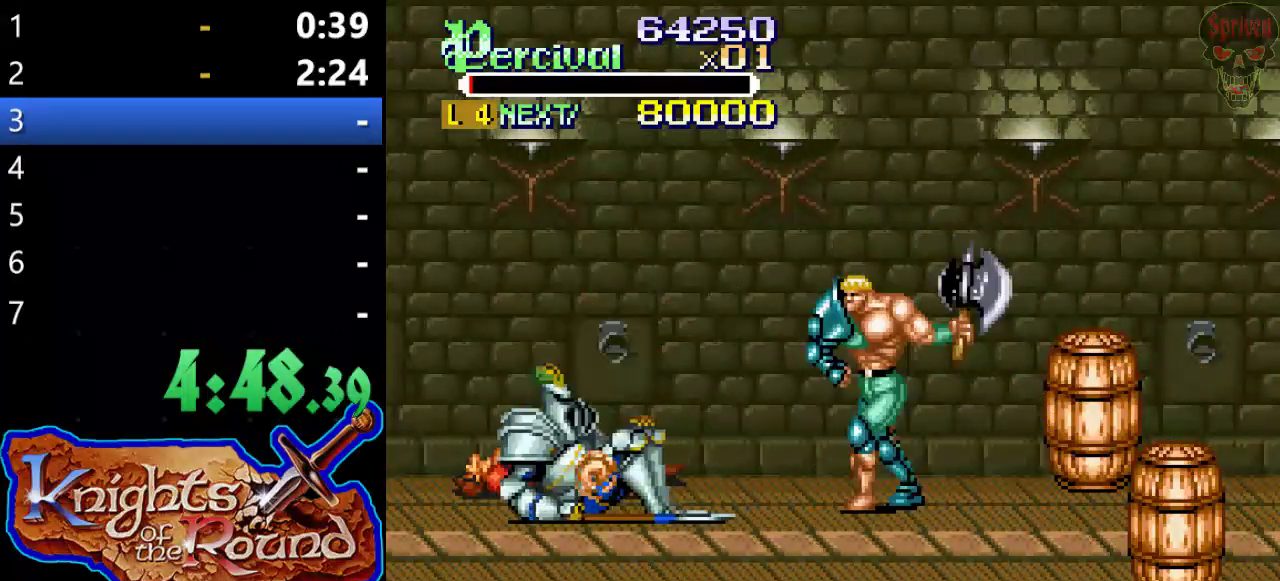
{"buttons": ["DPAD_LEFT"], "left_stick": "center", "events": []}
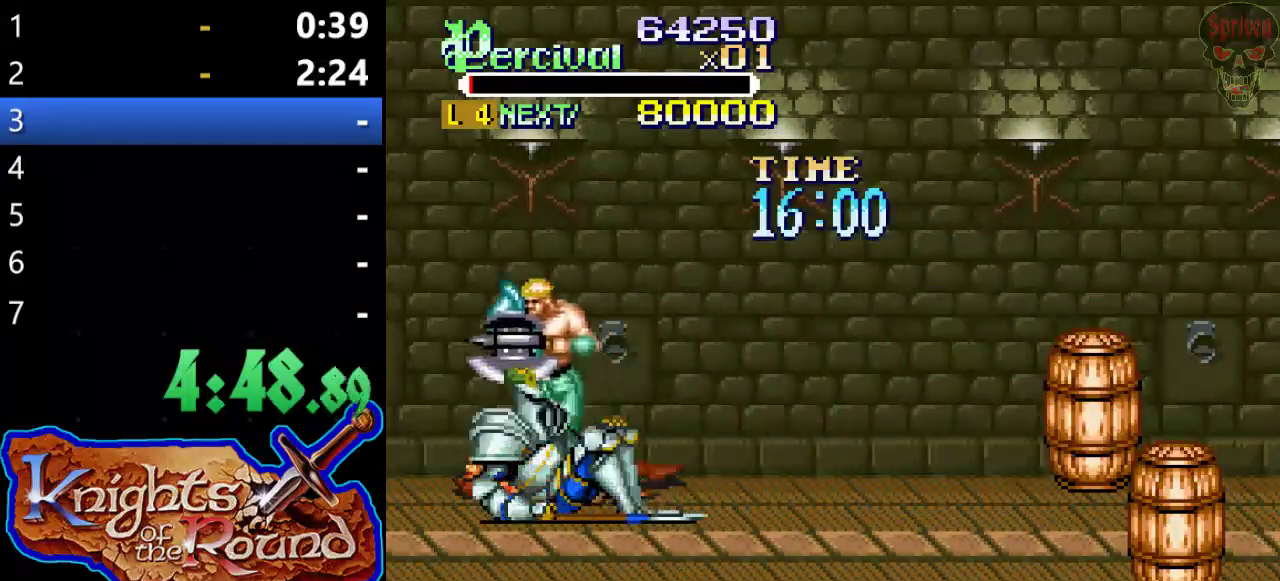
{"buttons": ["X", "DPAD_RIGHT"], "left_stick": "center", "events": [[133, "DPAD_LEFT", "up"], [233, "DPAD_RIGHT", "down"], [333, "DPAD_RIGHT", "up"], [367, "X", "down"], [433, "DPAD_RIGHT", "down"]]}
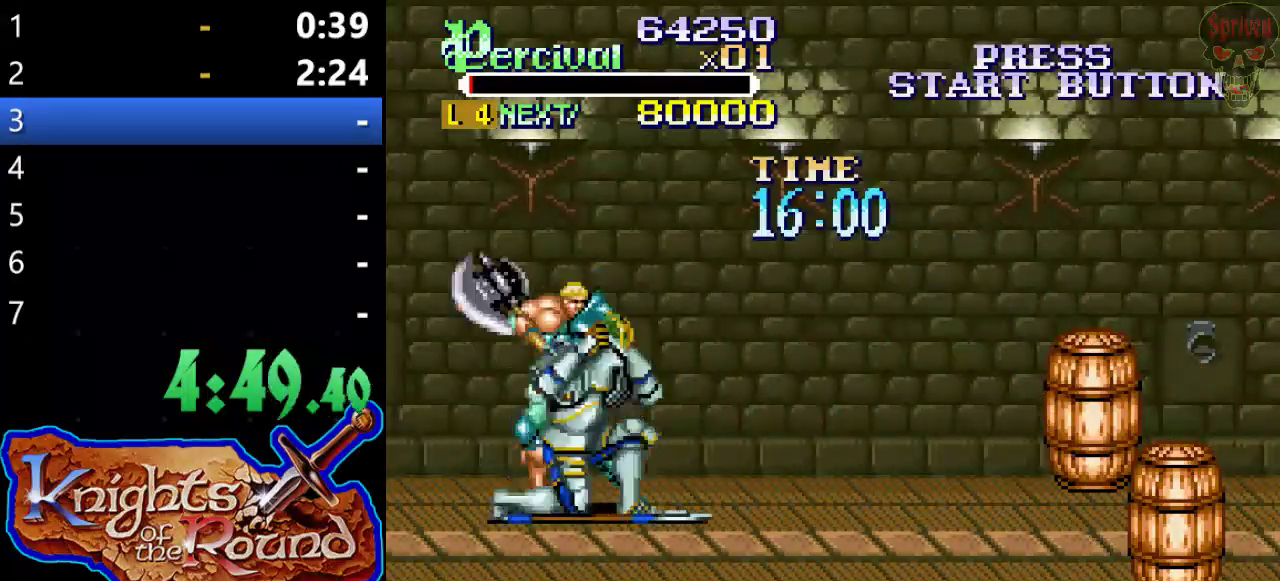
{"buttons": [], "left_stick": "center", "events": [[400, "DPAD_RIGHT", "up"], [400, "X", "up"]]}
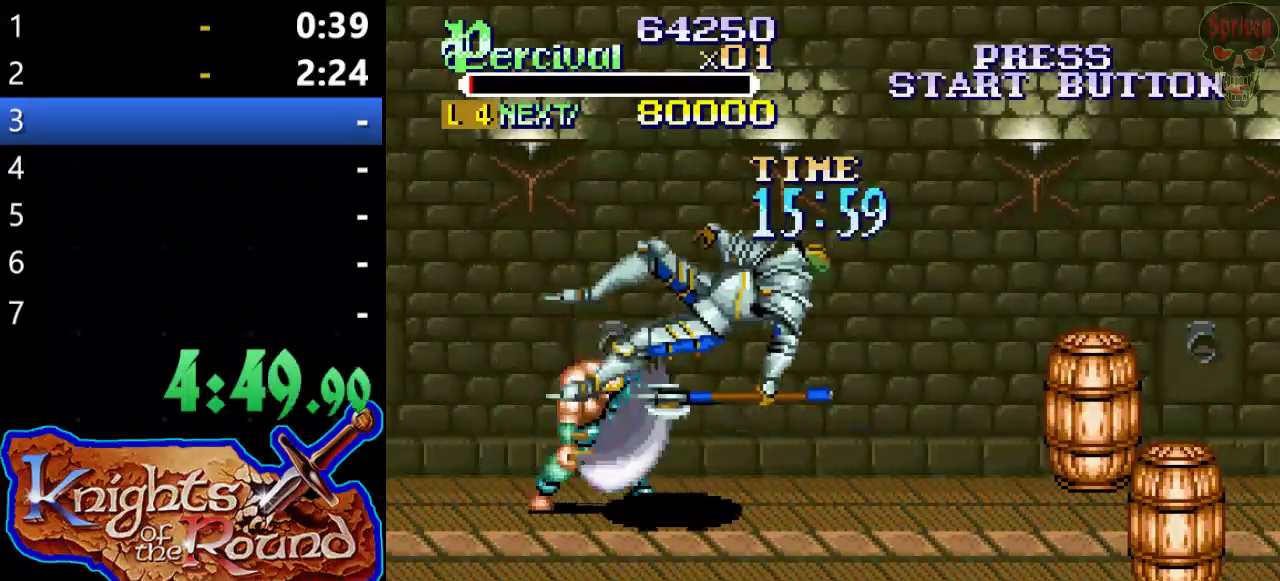
{"buttons": ["DPAD_RIGHT"], "left_stick": "center", "events": [[167, "DPAD_RIGHT", "down"], [233, "DPAD_RIGHT", "up"], [333, "DPAD_RIGHT", "down"]]}
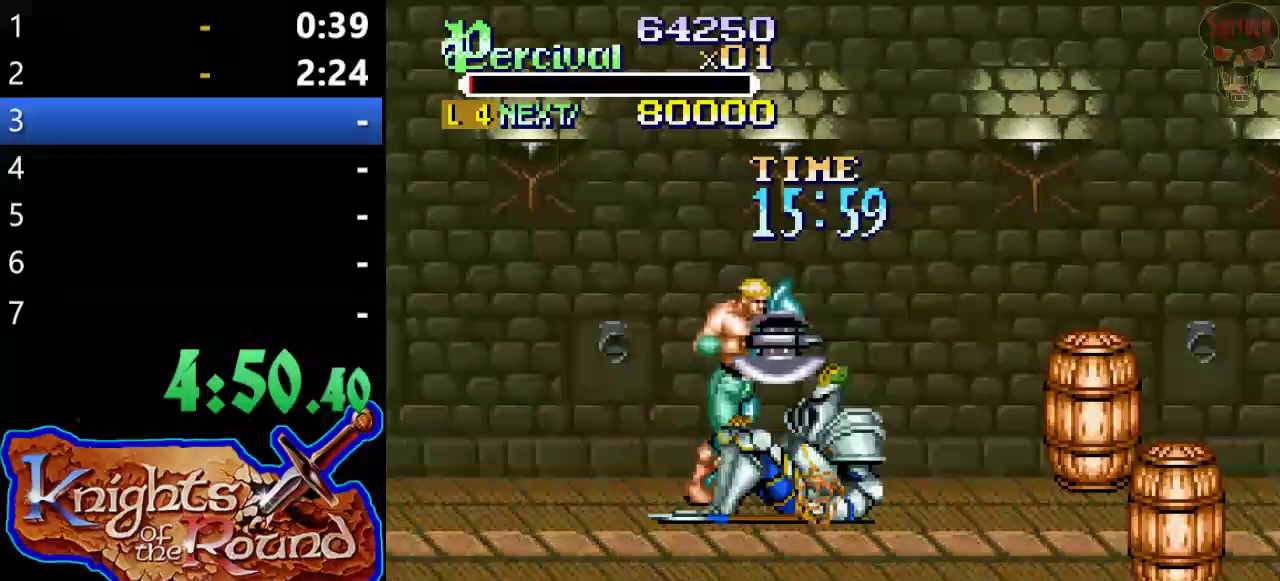
{"buttons": ["X", "DPAD_RIGHT"], "left_stick": "center", "events": [[100, "DPAD_RIGHT", "up"], [333, "X", "down"], [400, "DPAD_RIGHT", "down"]]}
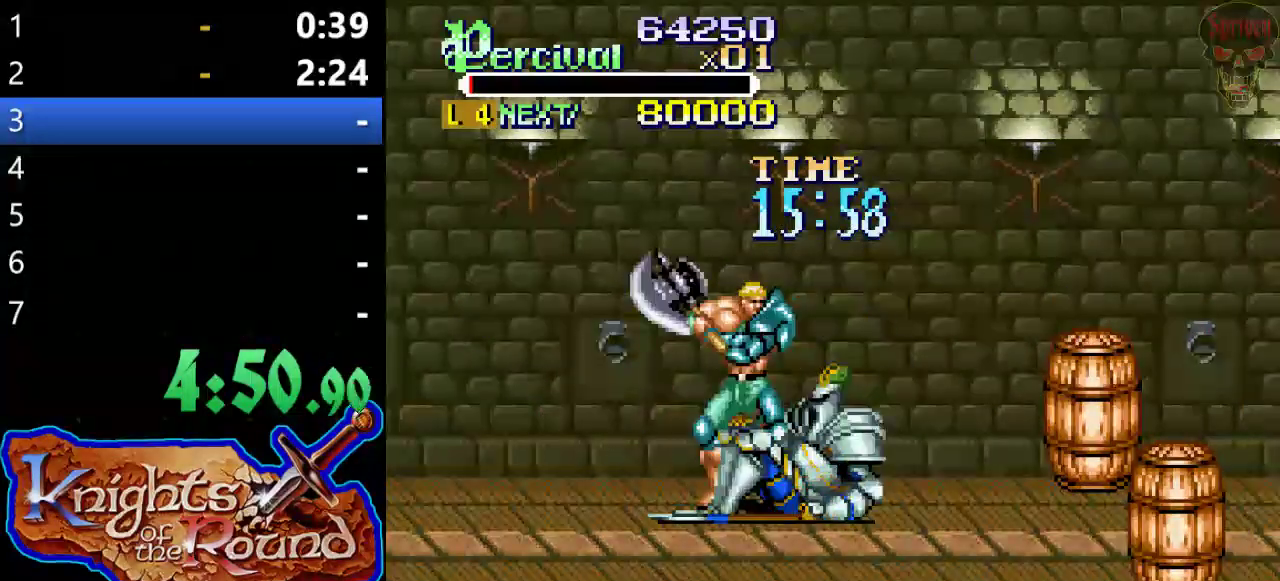
{"buttons": [], "left_stick": "center", "events": [[433, "DPAD_RIGHT", "up"], [433, "X", "up"]]}
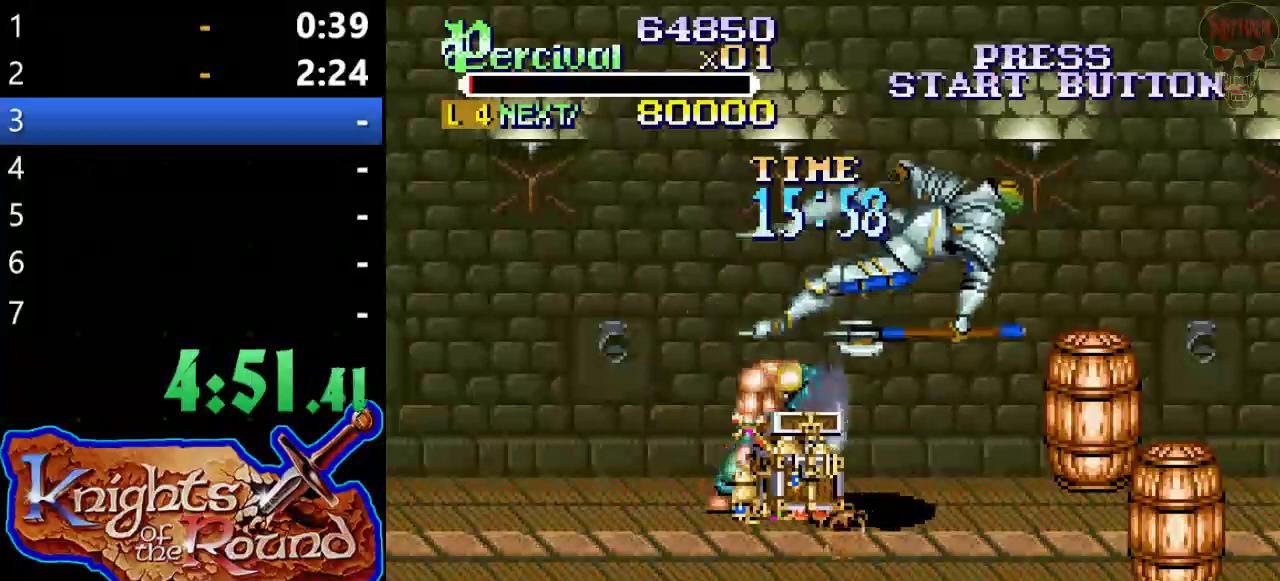
{"buttons": ["DPAD_RIGHT"], "left_stick": "center", "events": [[167, "DPAD_RIGHT", "down"], [267, "DPAD_RIGHT", "up"], [333, "DPAD_RIGHT", "down"]]}
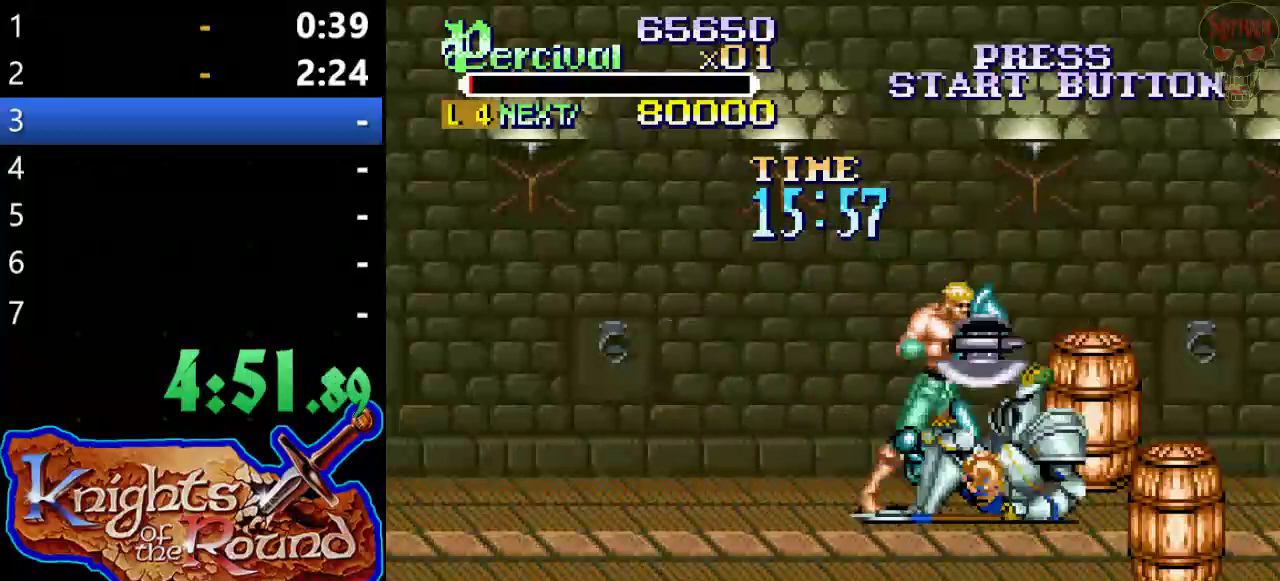
{"buttons": ["DPAD_RIGHT"], "left_stick": "center", "events": [[33, "DPAD_UP", "down"], [200, "X", "down"], [300, "DPAD_UP", "up"], [333, "X", "up"]]}
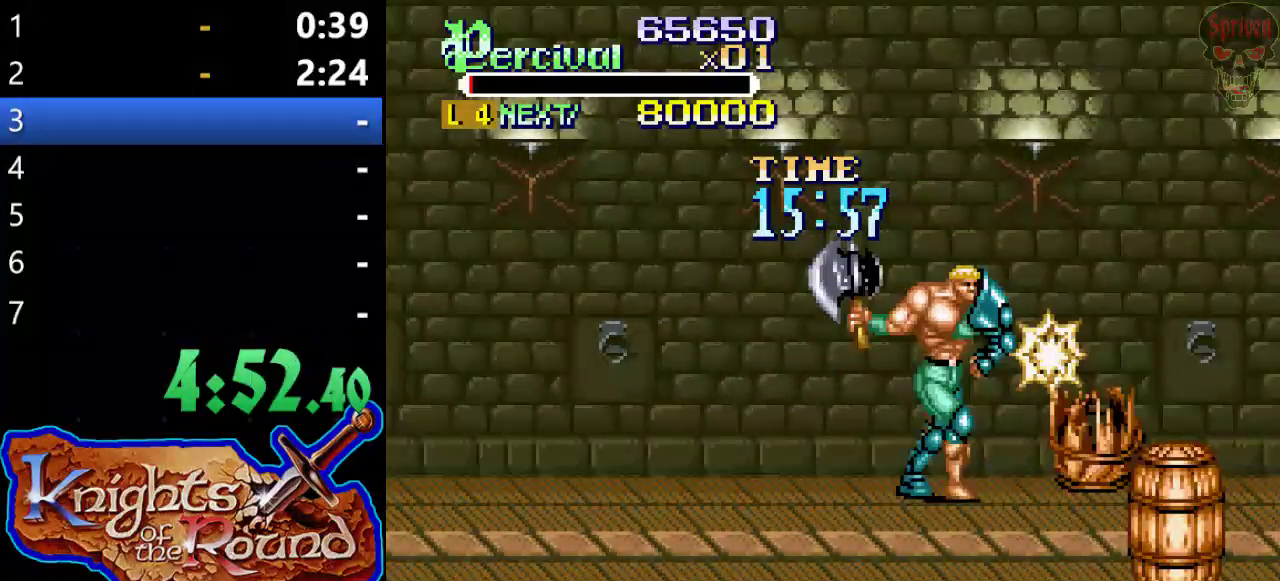
{"buttons": [], "left_stick": "center", "events": [[167, "DPAD_UP", "down"], [333, "DPAD_UP", "up"], [433, "DPAD_RIGHT", "up"]]}
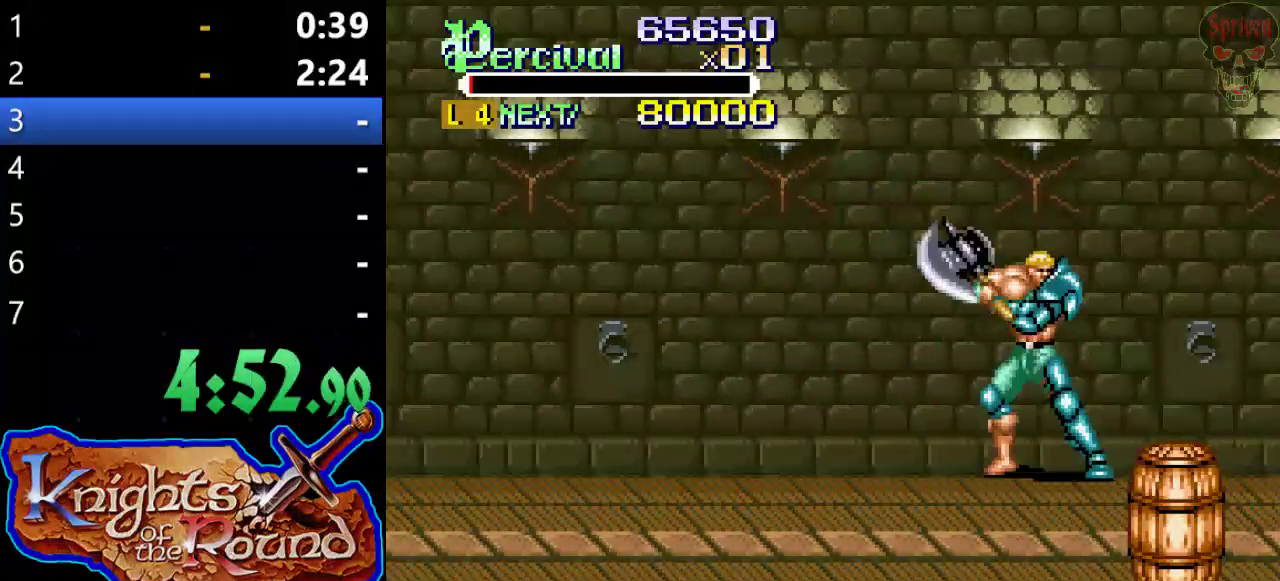
{"buttons": ["DPAD_DOWN"], "left_stick": "center", "events": [[67, "DPAD_RIGHT", "down"], [133, "DPAD_DOWN", "down"], [200, "DPAD_RIGHT", "up"]]}
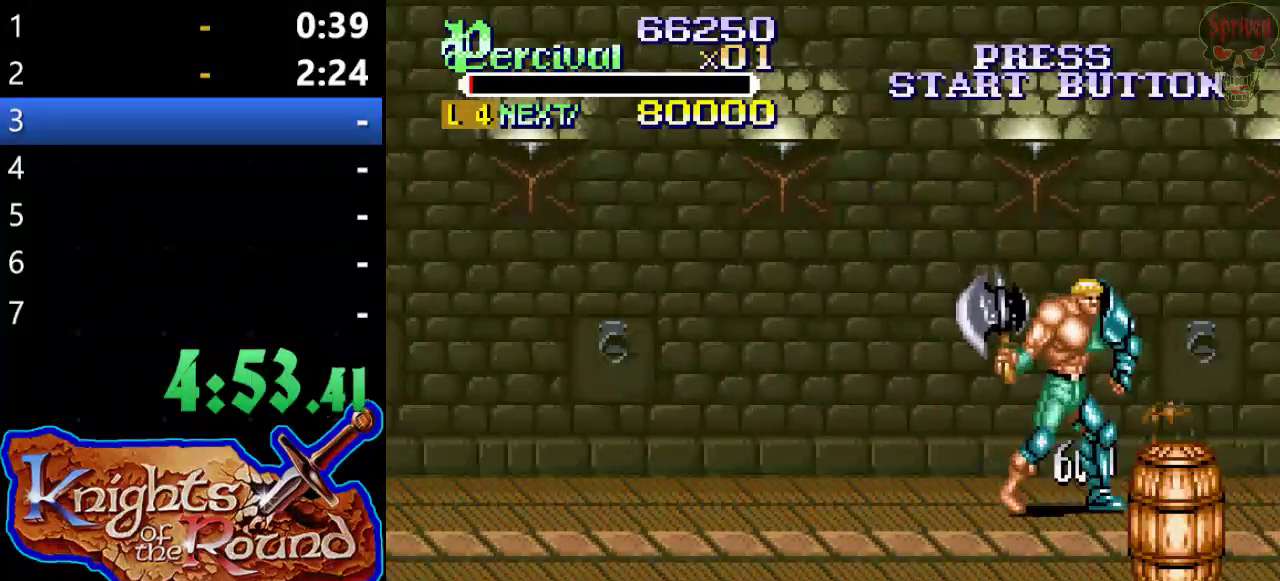
{"buttons": ["X", "DPAD_DOWN", "DPAD_RIGHT"], "left_stick": "center", "events": [[300, "DPAD_RIGHT", "down"], [500, "X", "down"]]}
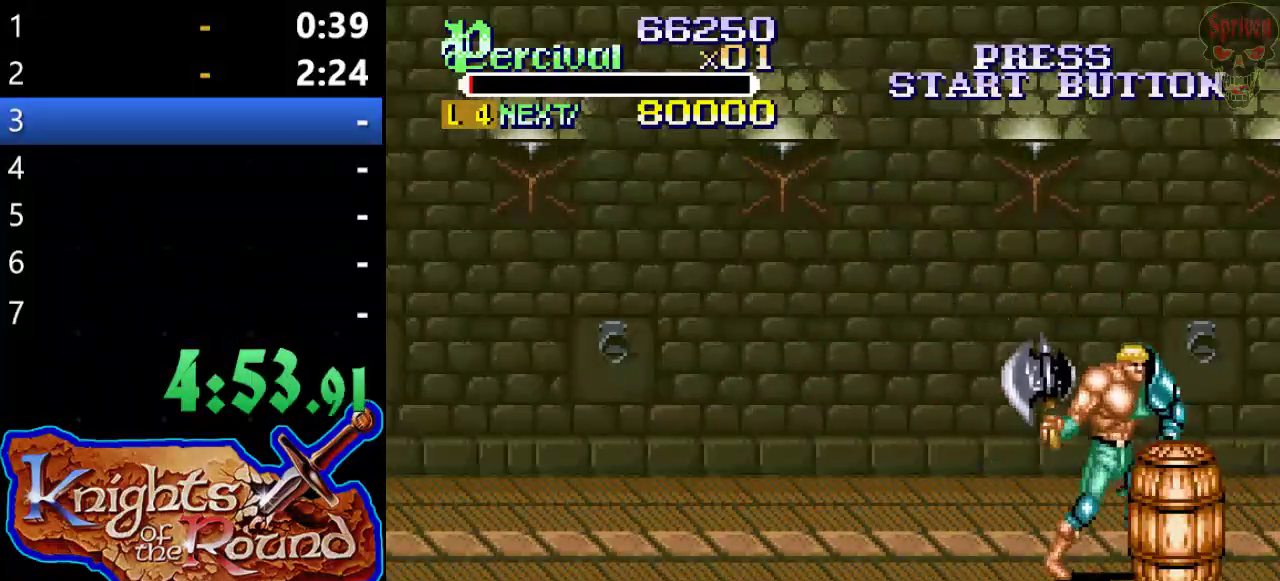
{"buttons": ["DPAD_RIGHT"], "left_stick": "center", "events": [[167, "DPAD_DOWN", "up"], [167, "DPAD_RIGHT", "up"], [167, "X", "up"], [267, "DPAD_RIGHT", "down"]]}
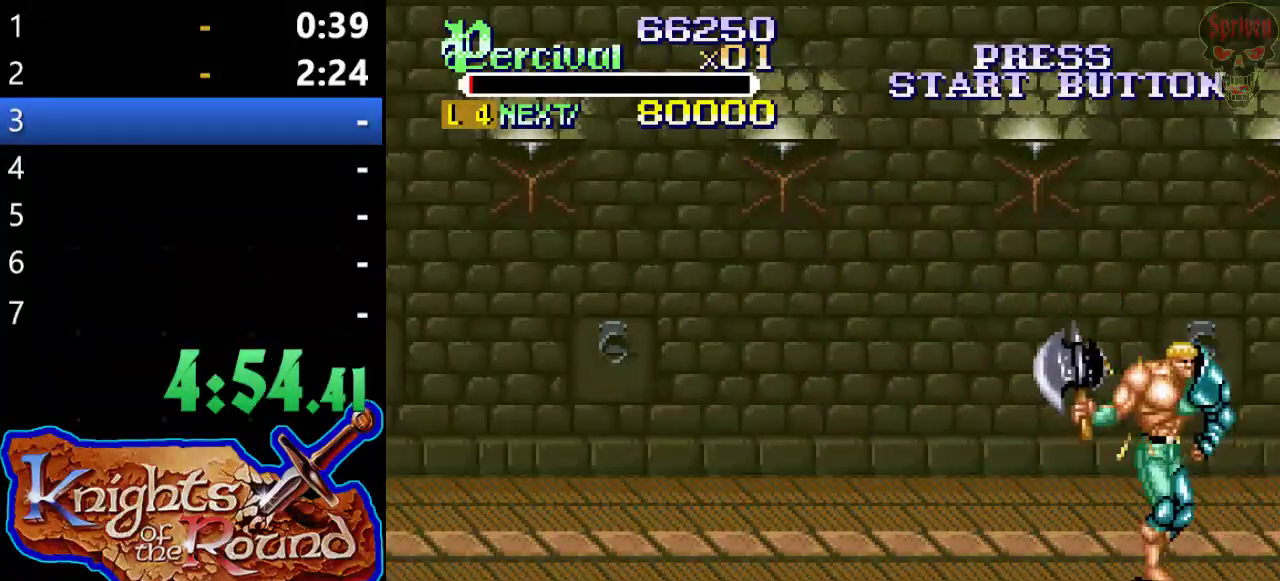
{"buttons": [], "left_stick": "center", "events": [[33, "DPAD_RIGHT", "up"]]}
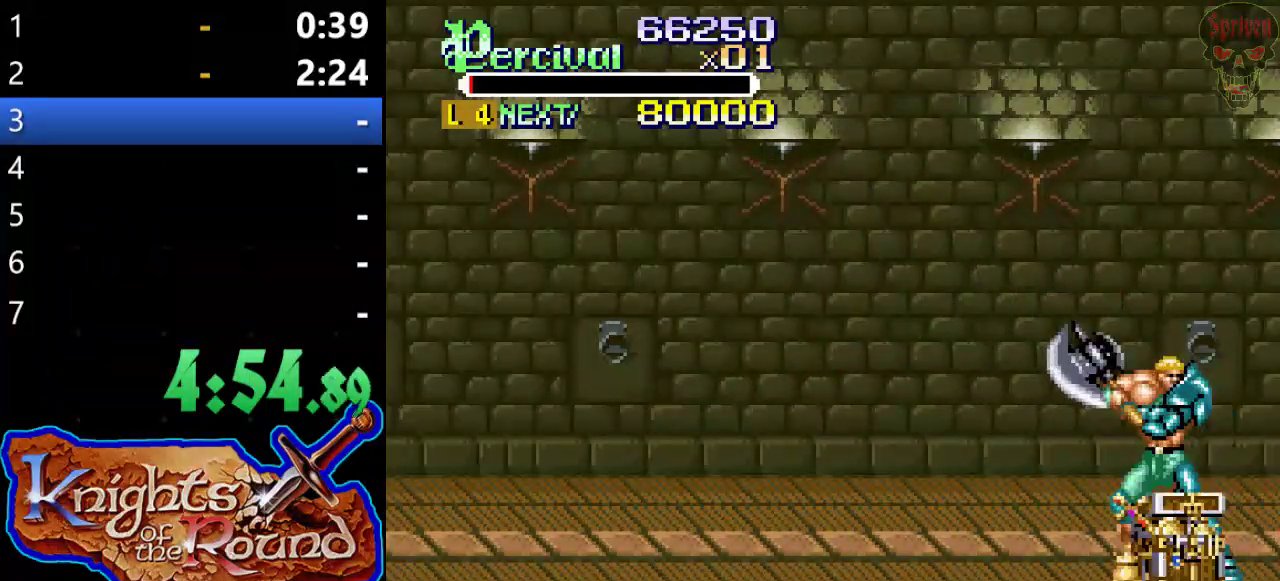
{"buttons": ["DPAD_UP", "DPAD_RIGHT"], "left_stick": "center", "events": [[167, "DPAD_RIGHT", "down"], [167, "DPAD_UP", "down"]]}
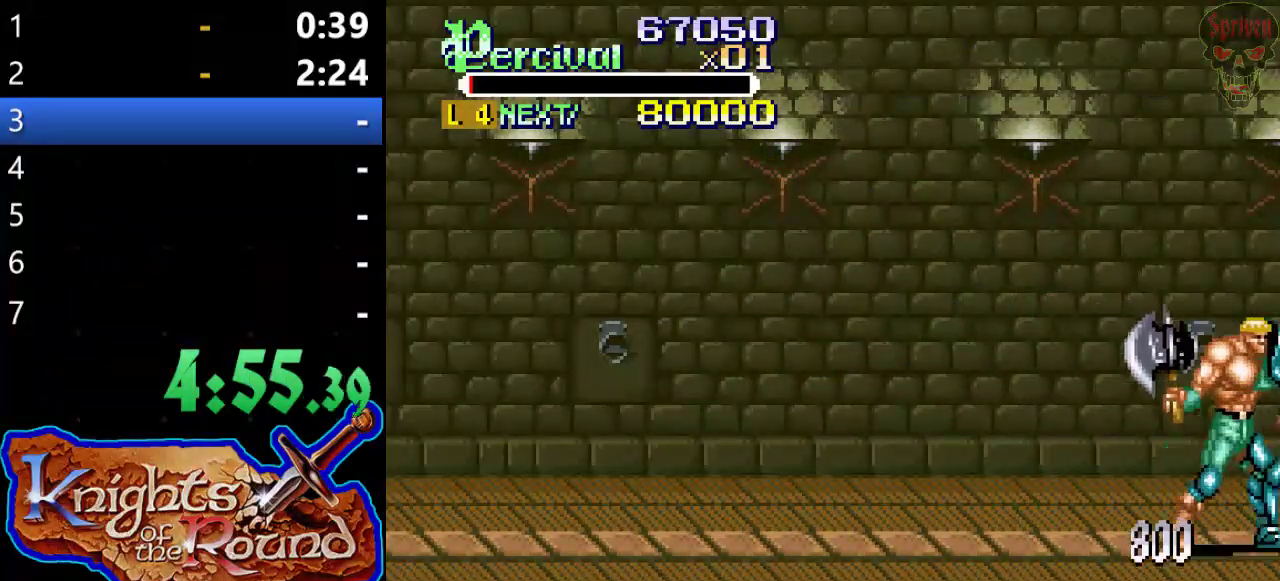
{"buttons": [], "left_stick": "center", "events": [[67, "DPAD_RIGHT", "up"], [67, "DPAD_UP", "up"]]}
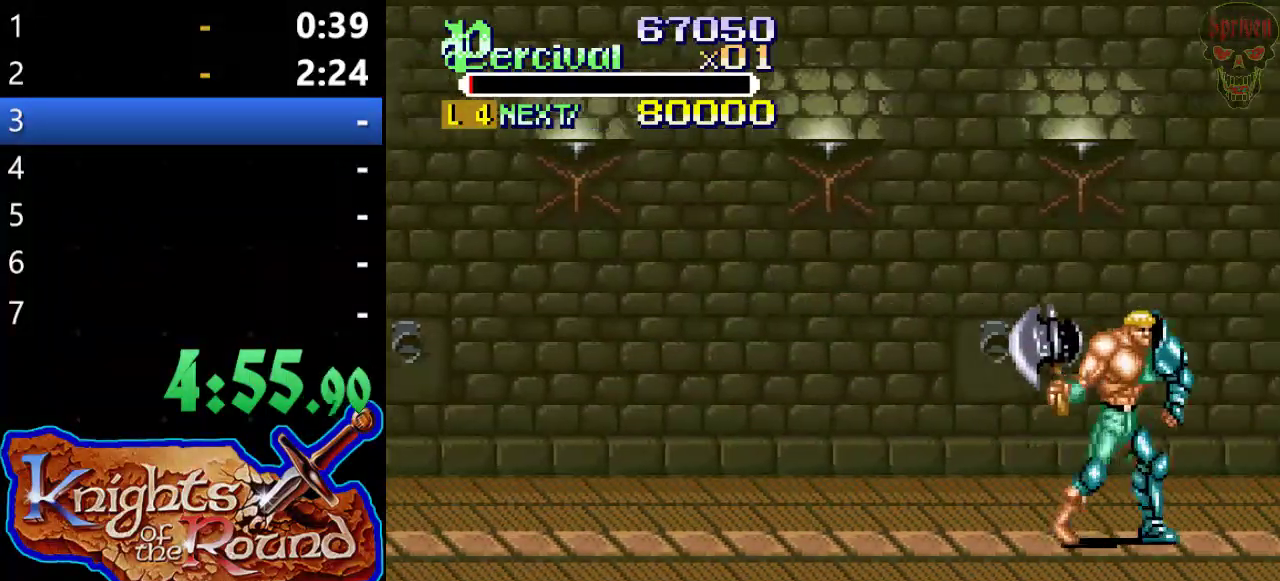
{"buttons": [], "left_stick": "center", "events": []}
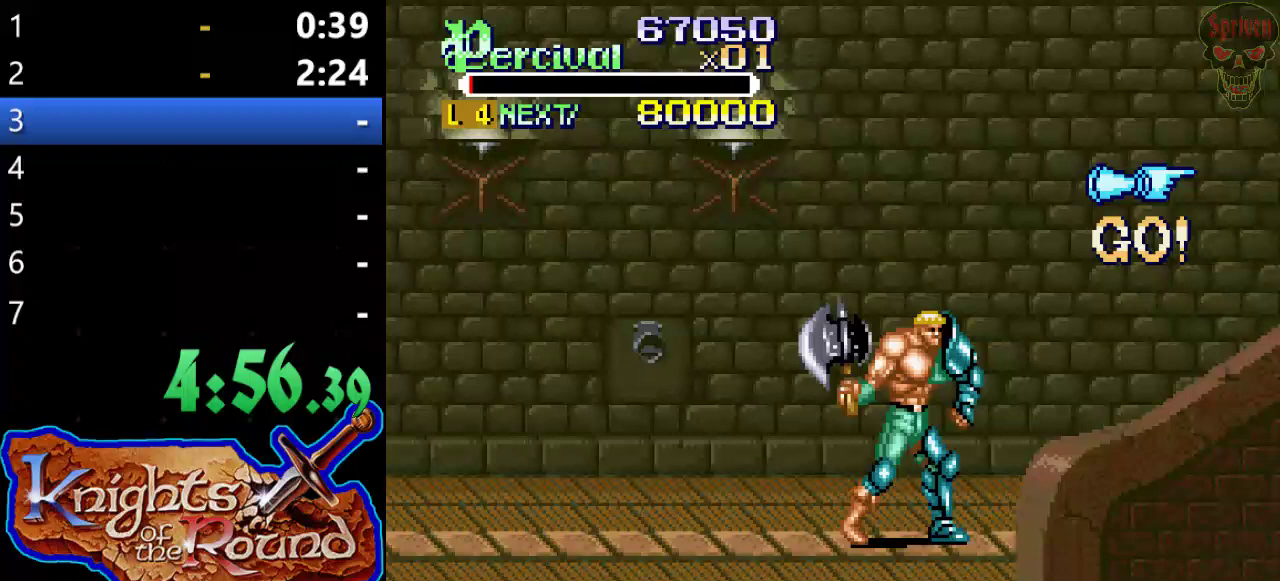
{"buttons": [], "left_stick": "center", "events": []}
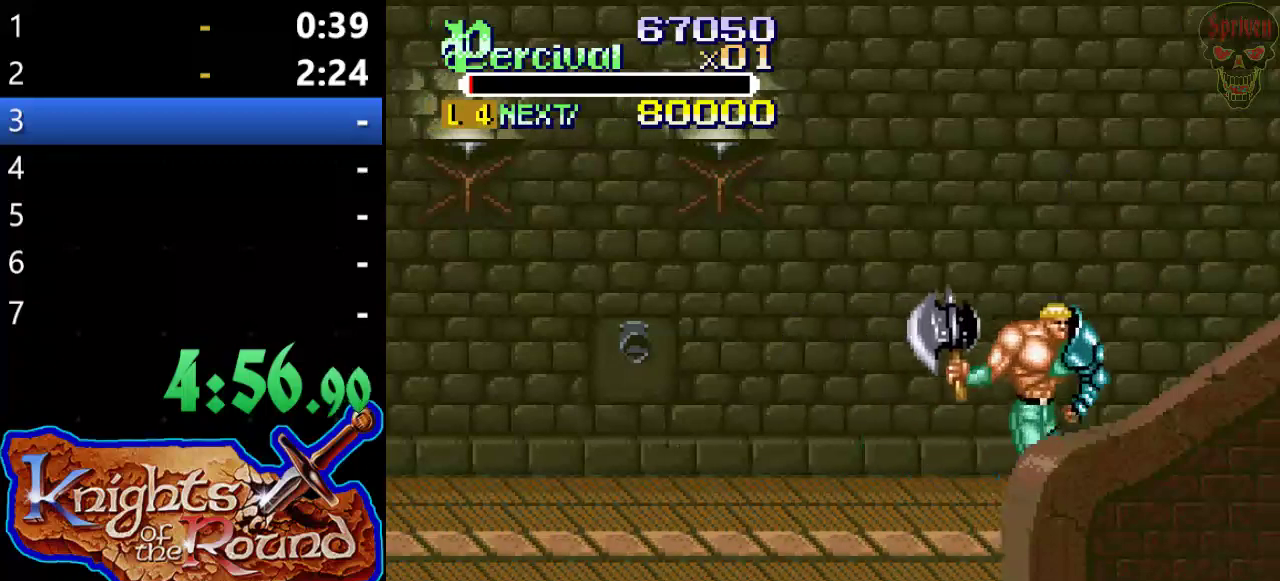
{"buttons": [], "left_stick": "center", "events": []}
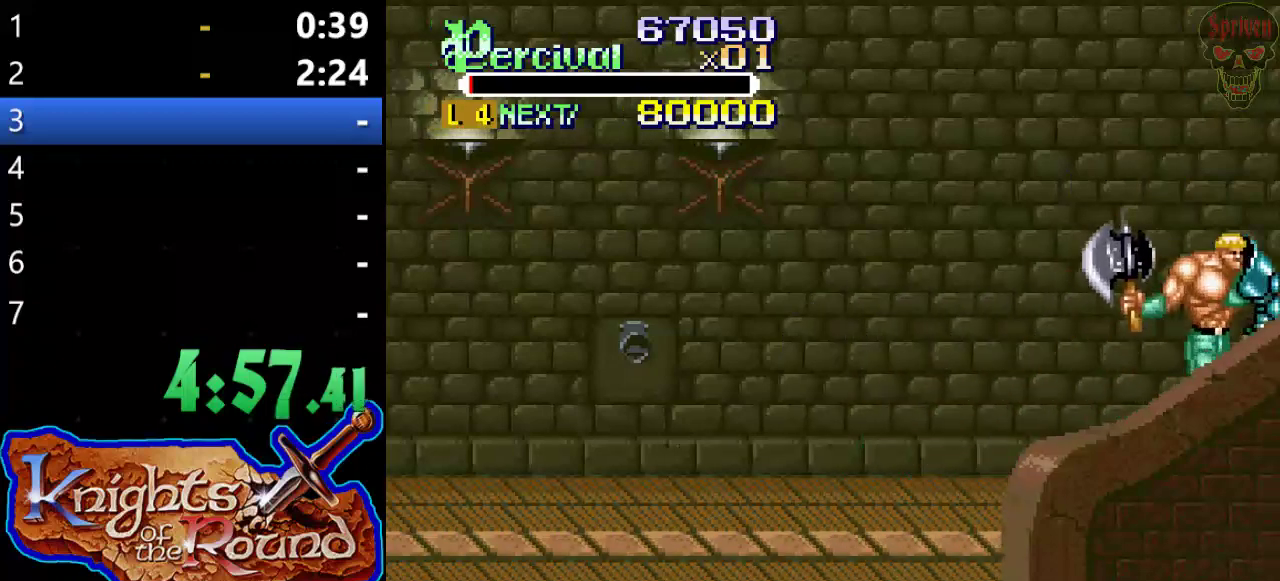
{"buttons": [], "left_stick": "center", "events": []}
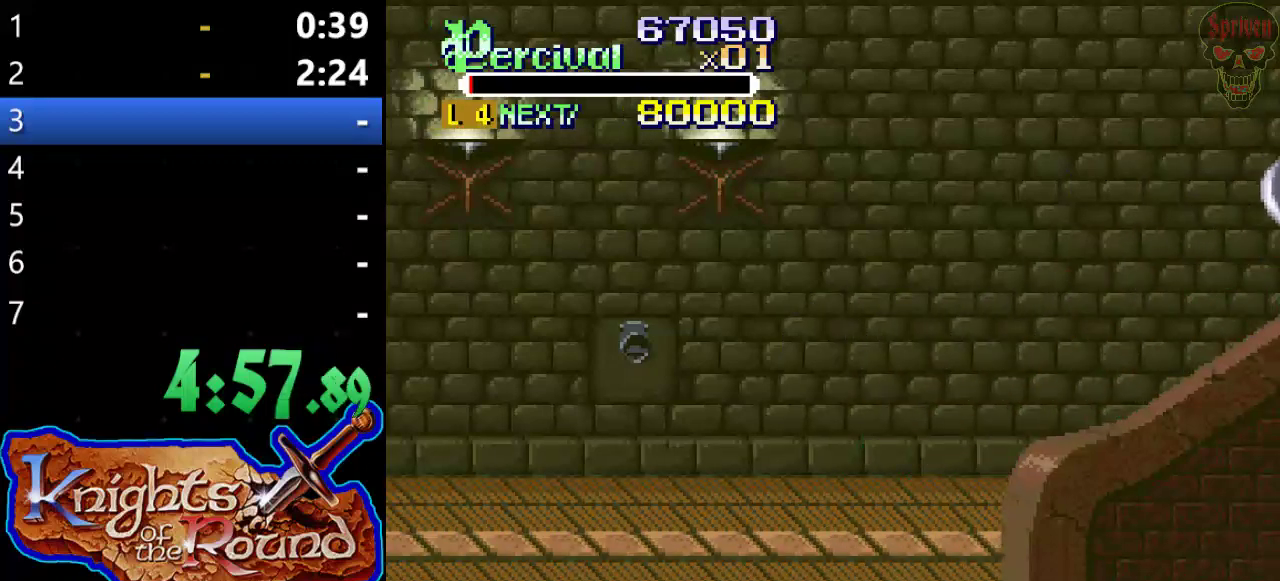
{"buttons": [], "left_stick": "center", "events": []}
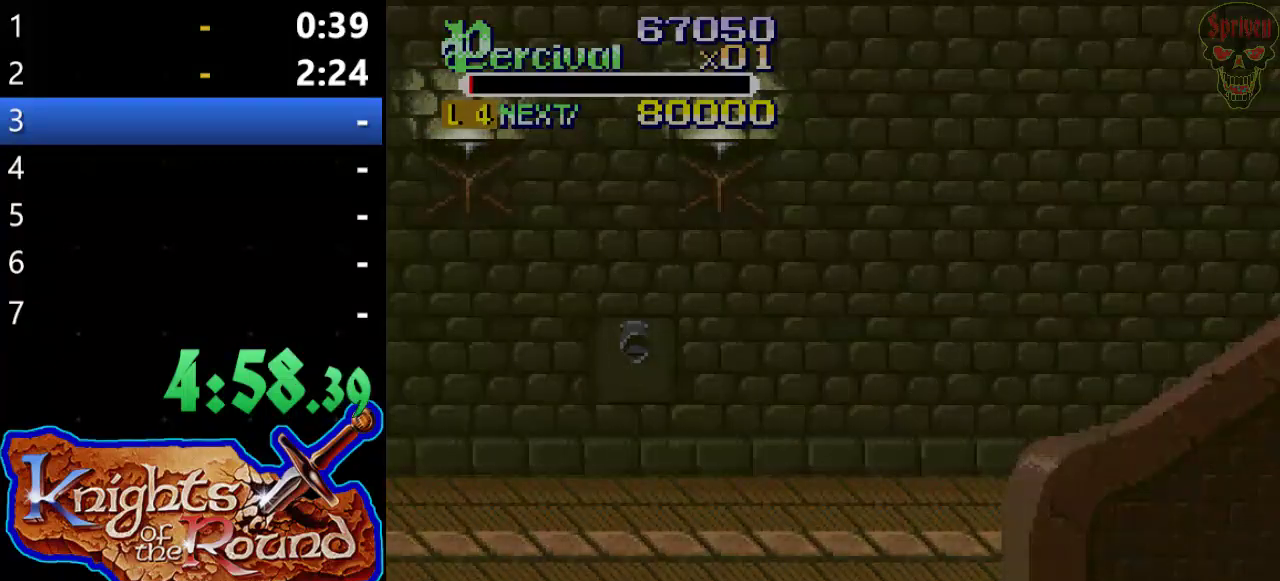
{"buttons": [], "left_stick": "center", "events": []}
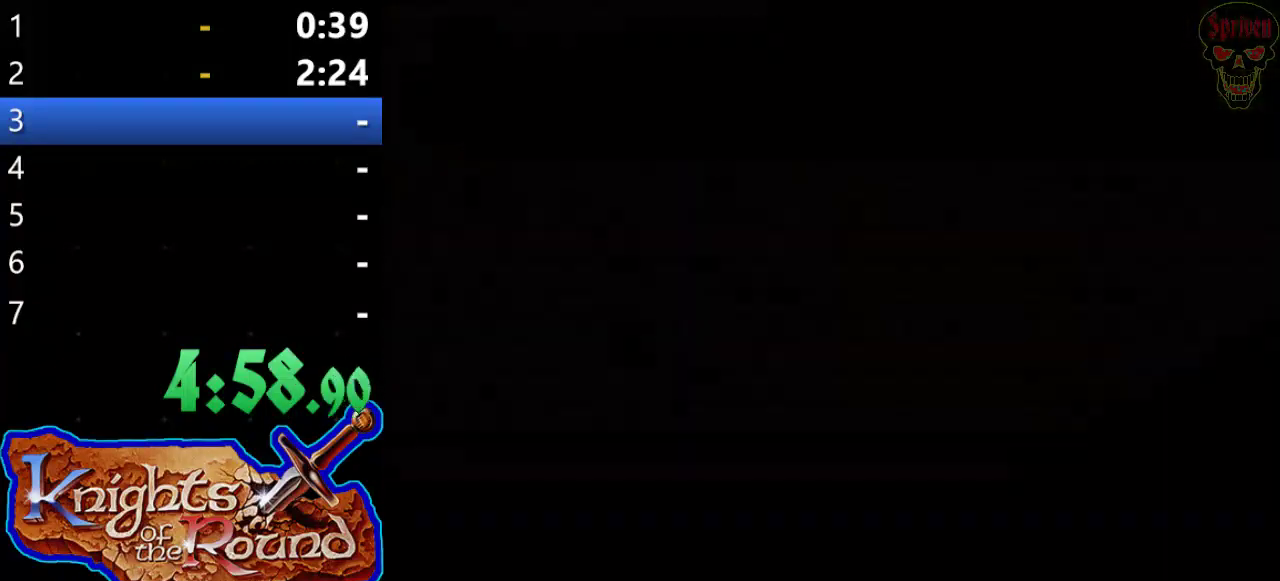
{"buttons": [], "left_stick": "center", "events": []}
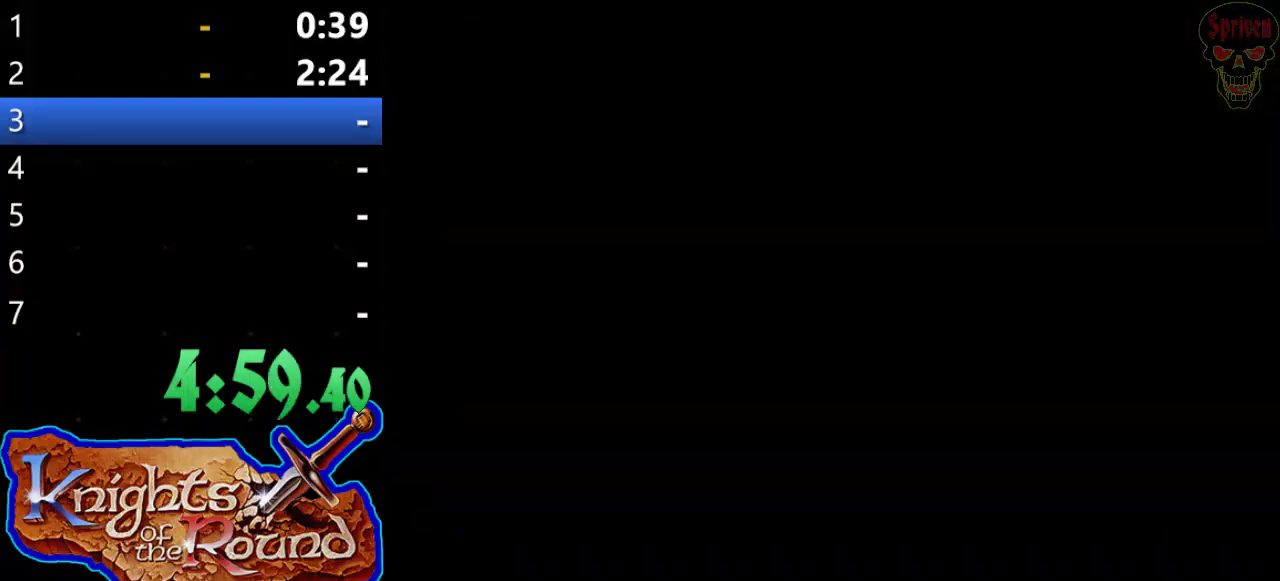
{"buttons": ["DPAD_UP", "DPAD_RIGHT"], "left_stick": "center", "events": [[333, "DPAD_RIGHT", "down"], [467, "DPAD_UP", "down"]]}
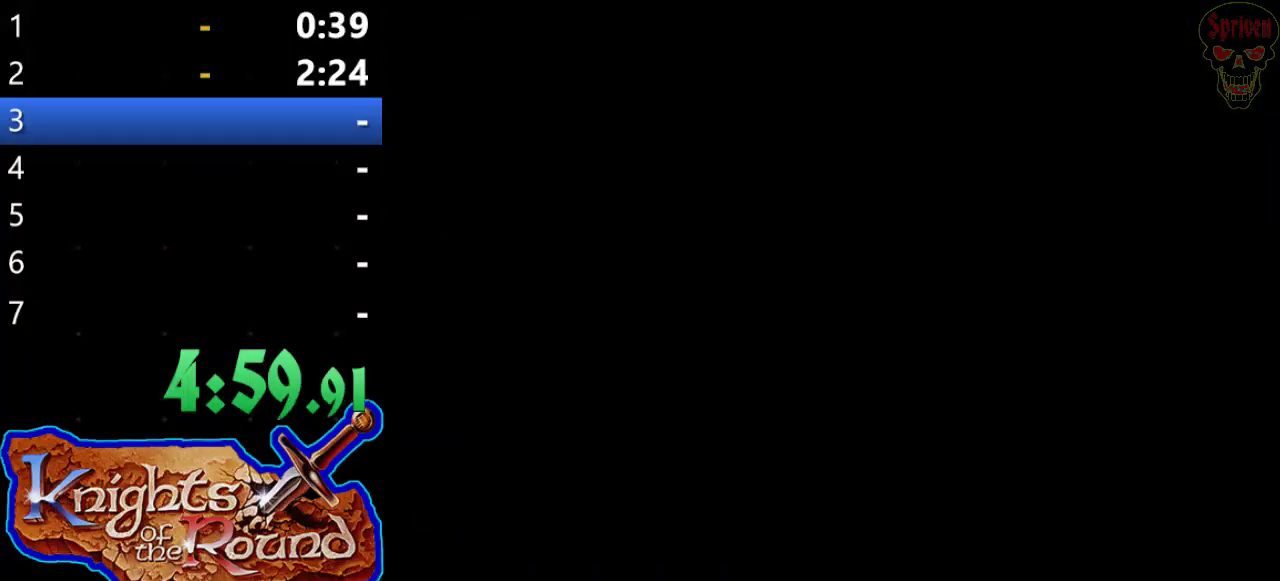
{"buttons": ["DPAD_UP", "DPAD_RIGHT"], "left_stick": "center", "events": []}
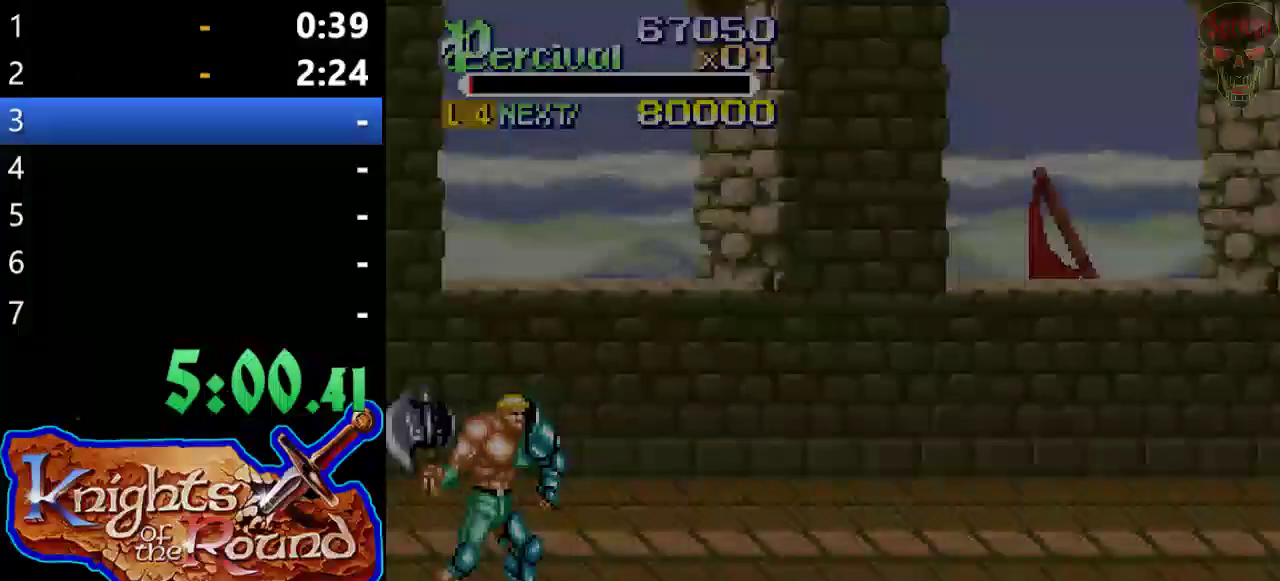
{"buttons": ["DPAD_UP", "DPAD_RIGHT"], "left_stick": "center", "events": []}
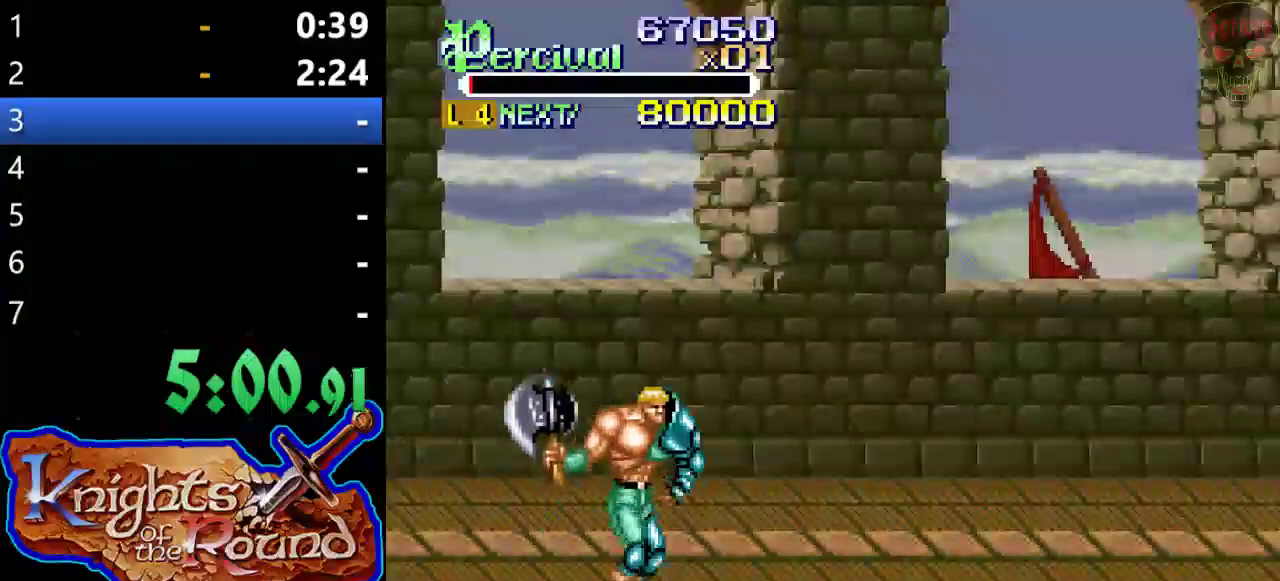
{"buttons": ["DPAD_UP", "DPAD_RIGHT"], "left_stick": "center", "events": []}